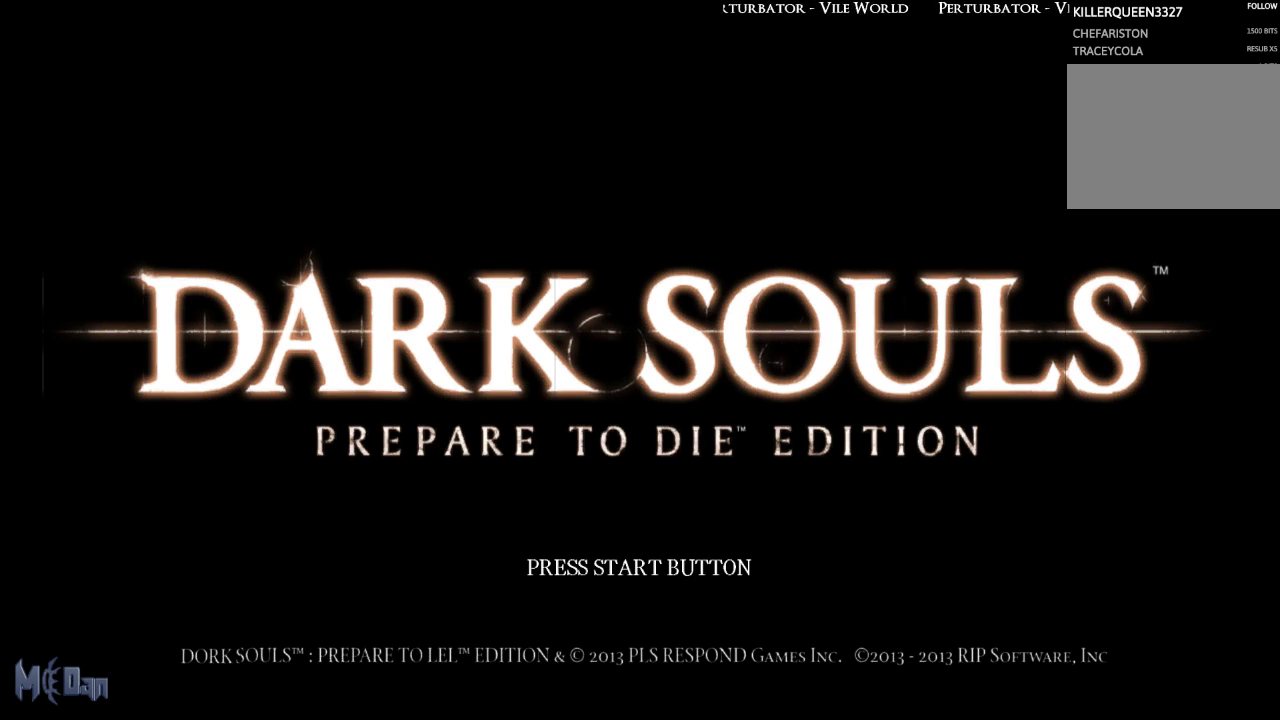
Gameplay with a controller (Xbox layout); each line is a JSON object with the inputs held at the frame after it. "events" lists button and stick changes between this image and that frame as [ms after this image, input, new state], when the widget could be followed in between.
{"buttons": [], "left_stick": "center", "right_stick": "center", "events": [[300, "A", "down"], [450, "A", "up"]]}
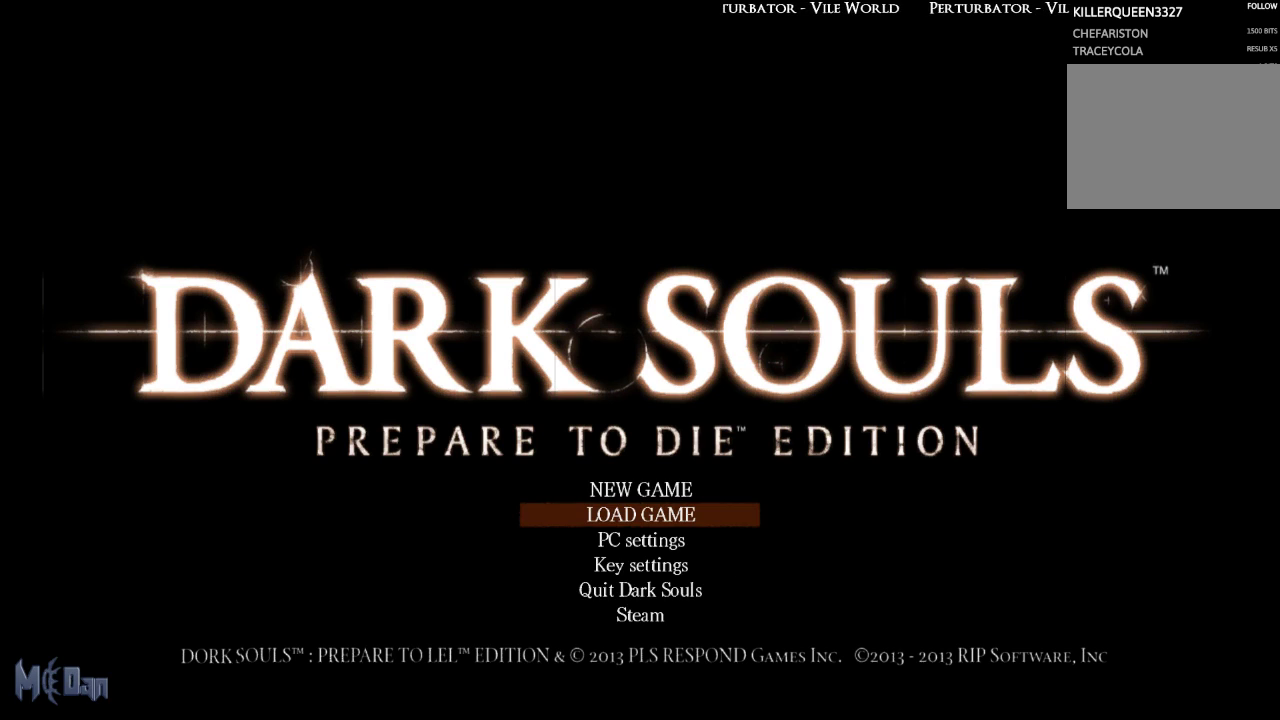
{"buttons": [], "left_stick": "center", "right_stick": "center", "events": []}
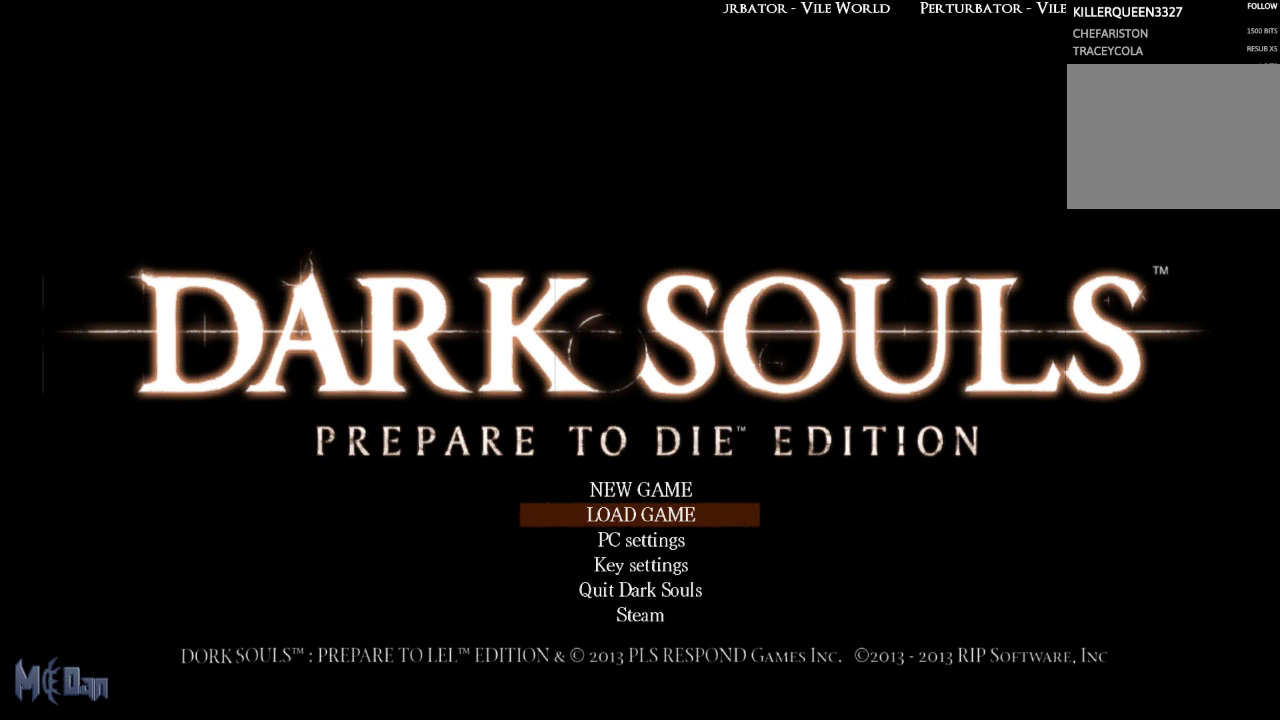
{"buttons": [], "left_stick": "center", "right_stick": "center", "events": []}
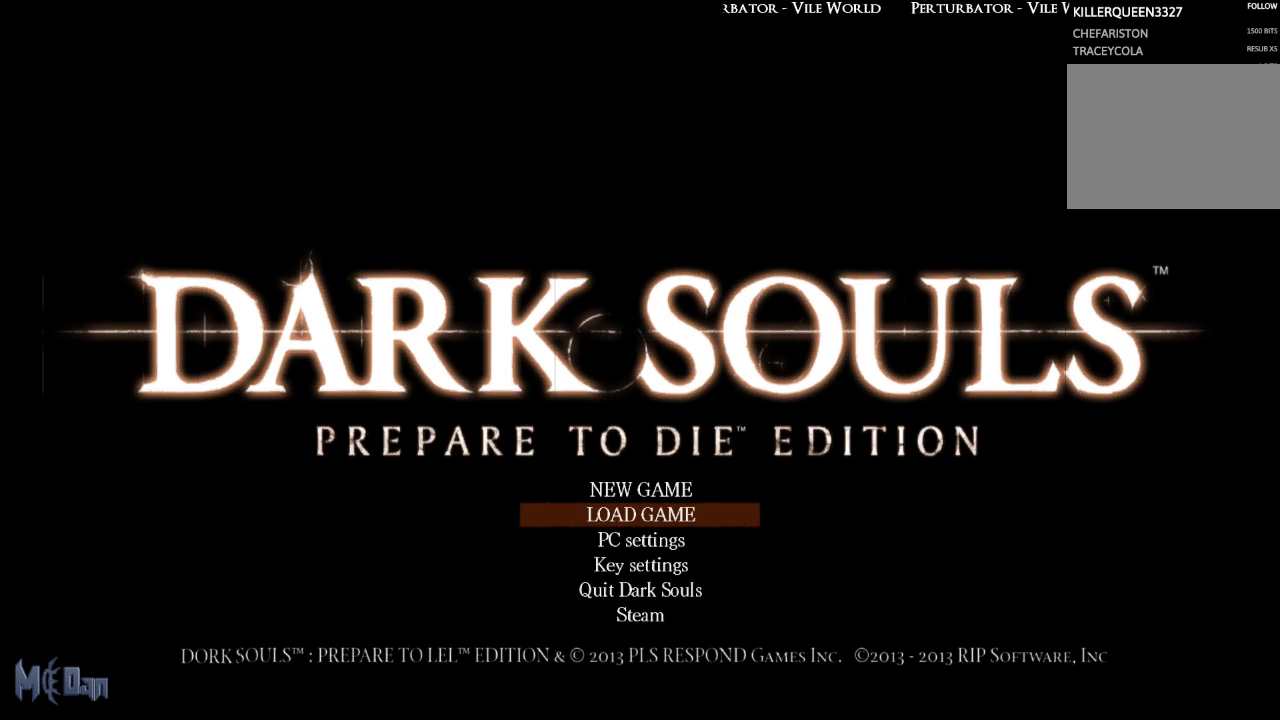
{"buttons": [], "left_stick": "center", "right_stick": "center", "events": [[233, "A", "down"], [333, "A", "up"]]}
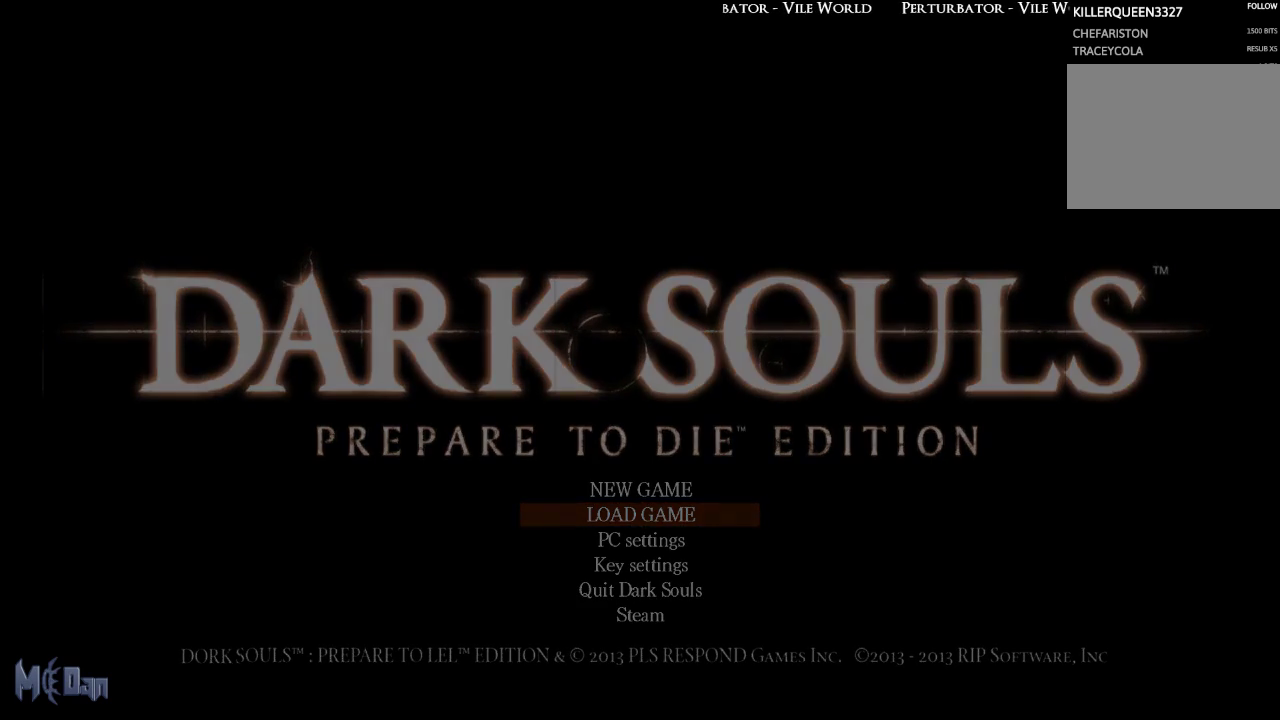
{"buttons": [], "left_stick": "center", "right_stick": "center", "events": [[383, "A", "down"], [483, "A", "up"]]}
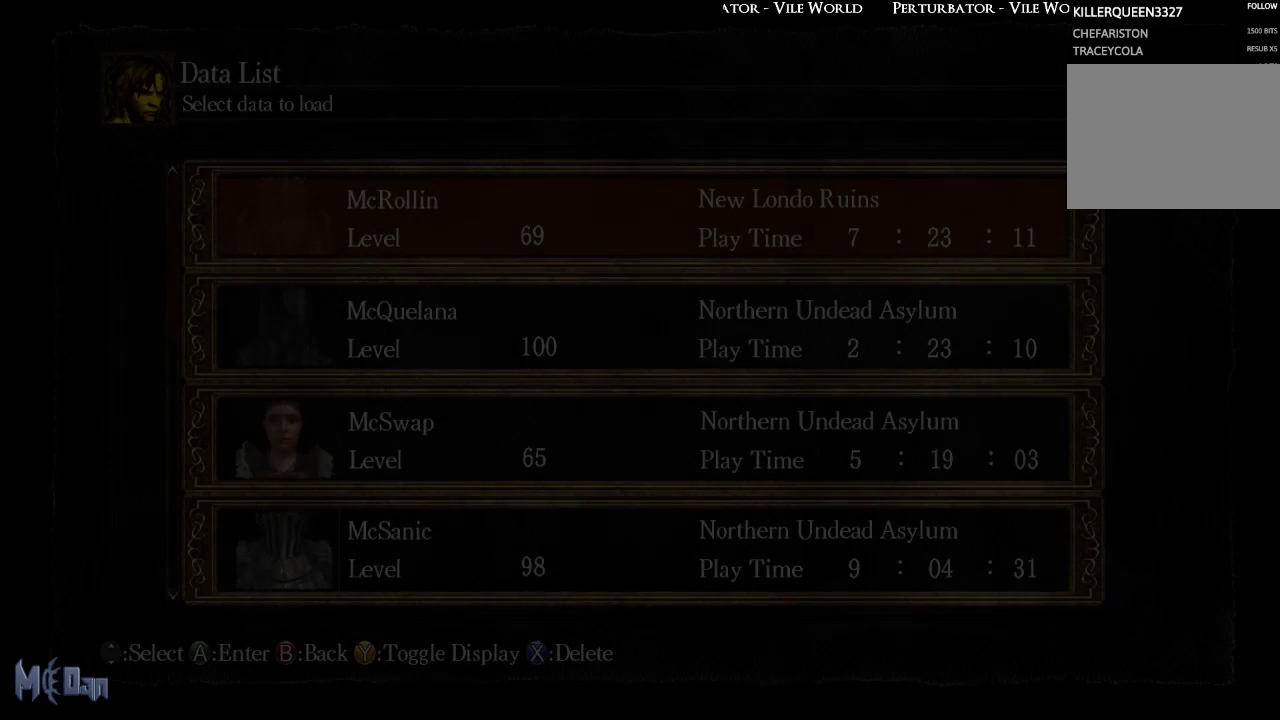
{"buttons": [], "left_stick": "center", "right_stick": "center", "events": [[83, "A", "down"], [150, "A", "up"], [400, "A", "down"], [483, "A", "up"]]}
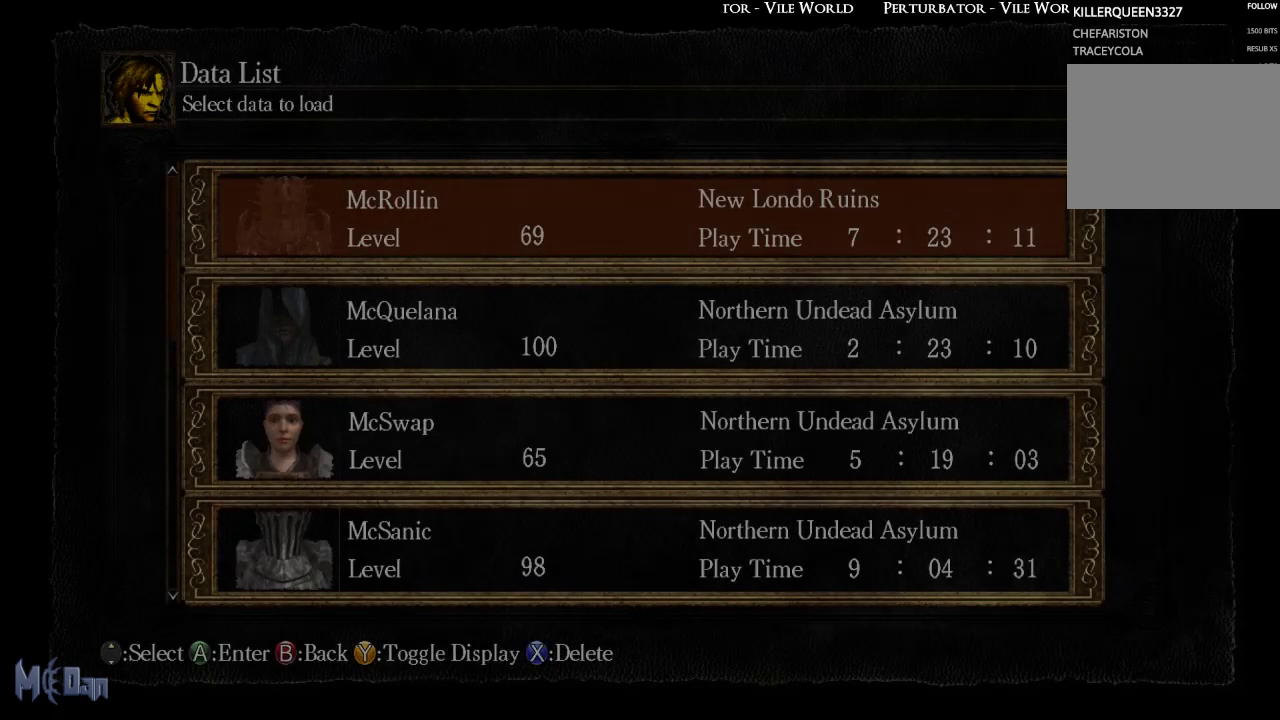
{"buttons": [], "left_stick": "center", "right_stick": "center", "events": []}
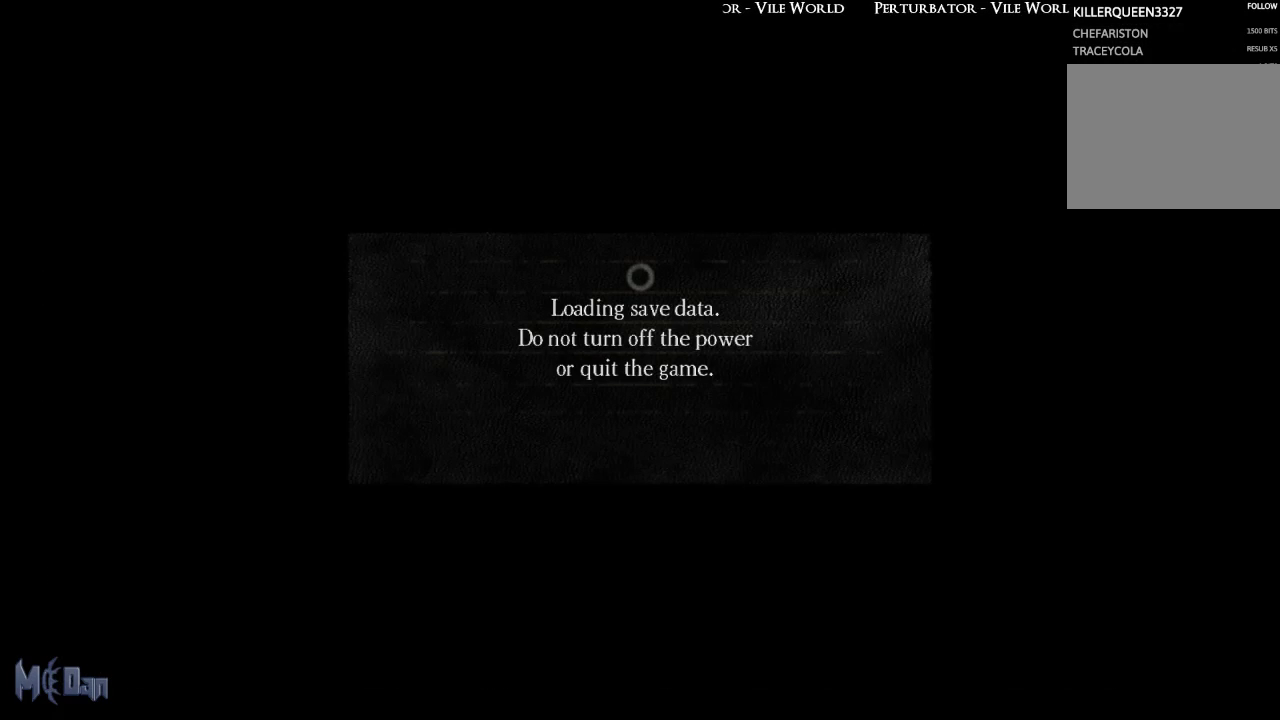
{"buttons": [], "left_stick": "center", "right_stick": "center", "events": []}
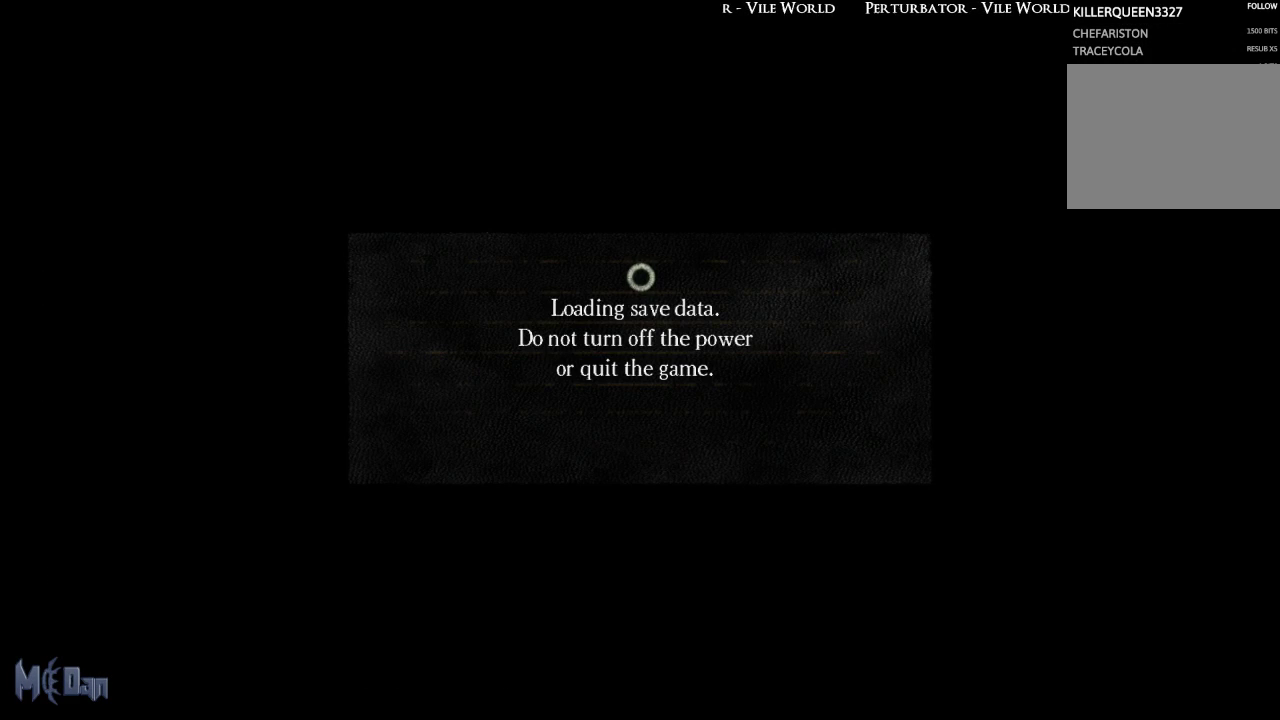
{"buttons": [], "left_stick": "center", "right_stick": "center", "events": []}
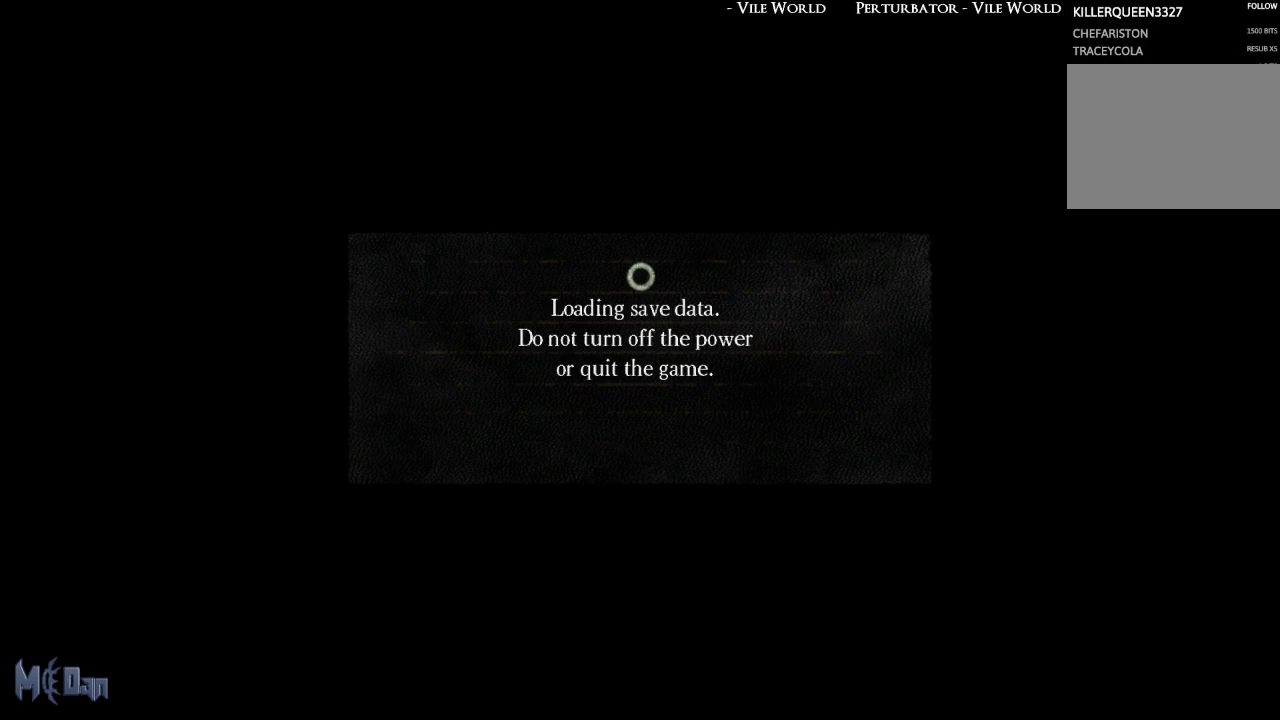
{"buttons": [], "left_stick": "center", "right_stick": "center", "events": []}
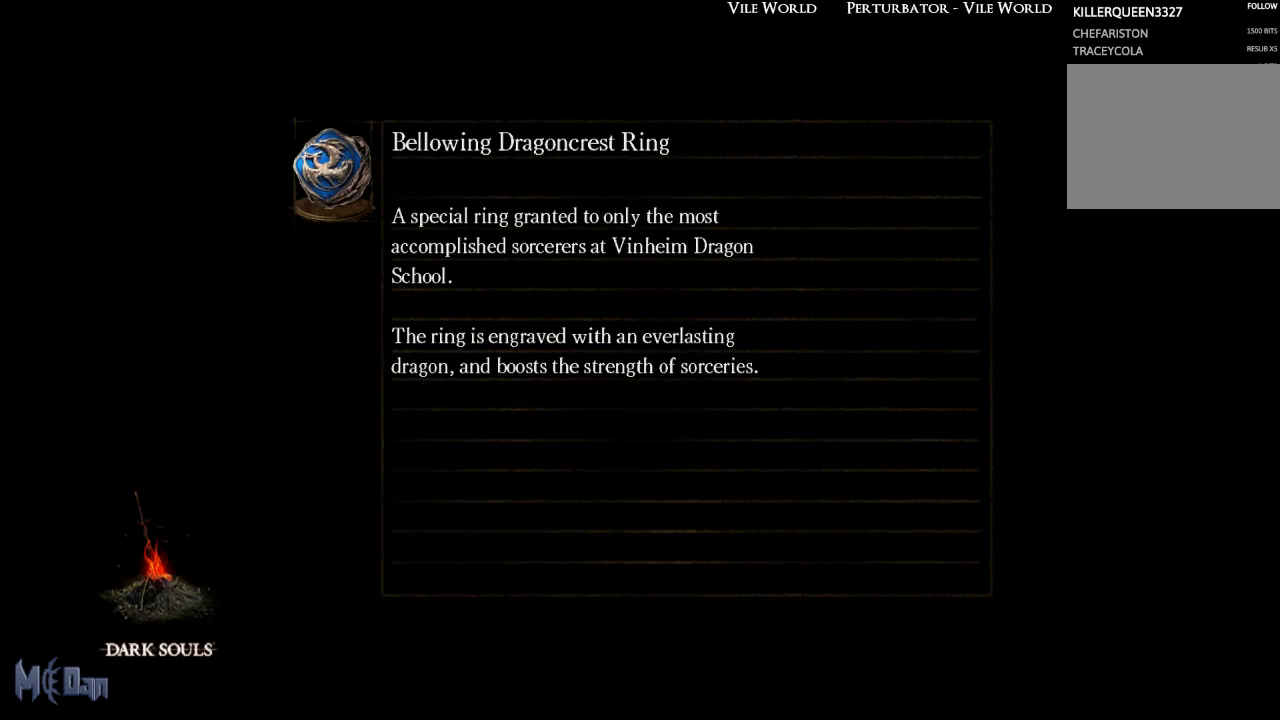
{"buttons": [], "left_stick": "center", "right_stick": "center", "events": []}
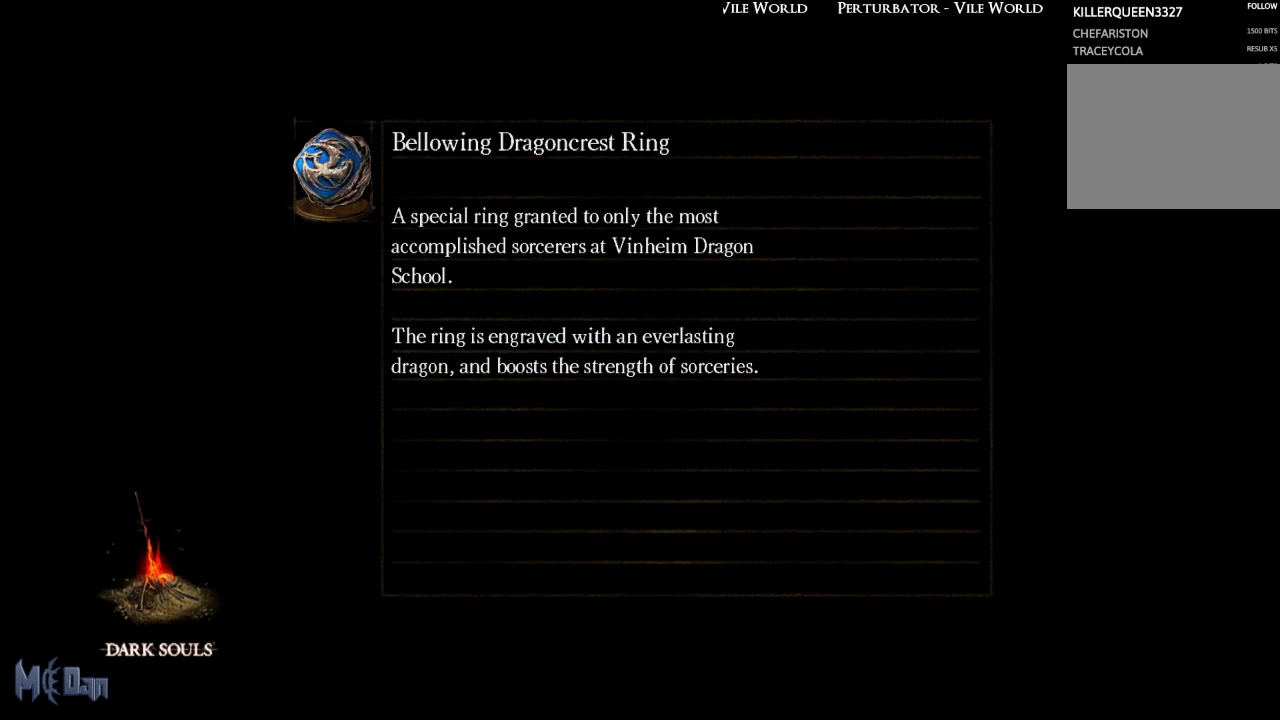
{"buttons": [], "left_stick": "center", "right_stick": "center", "events": []}
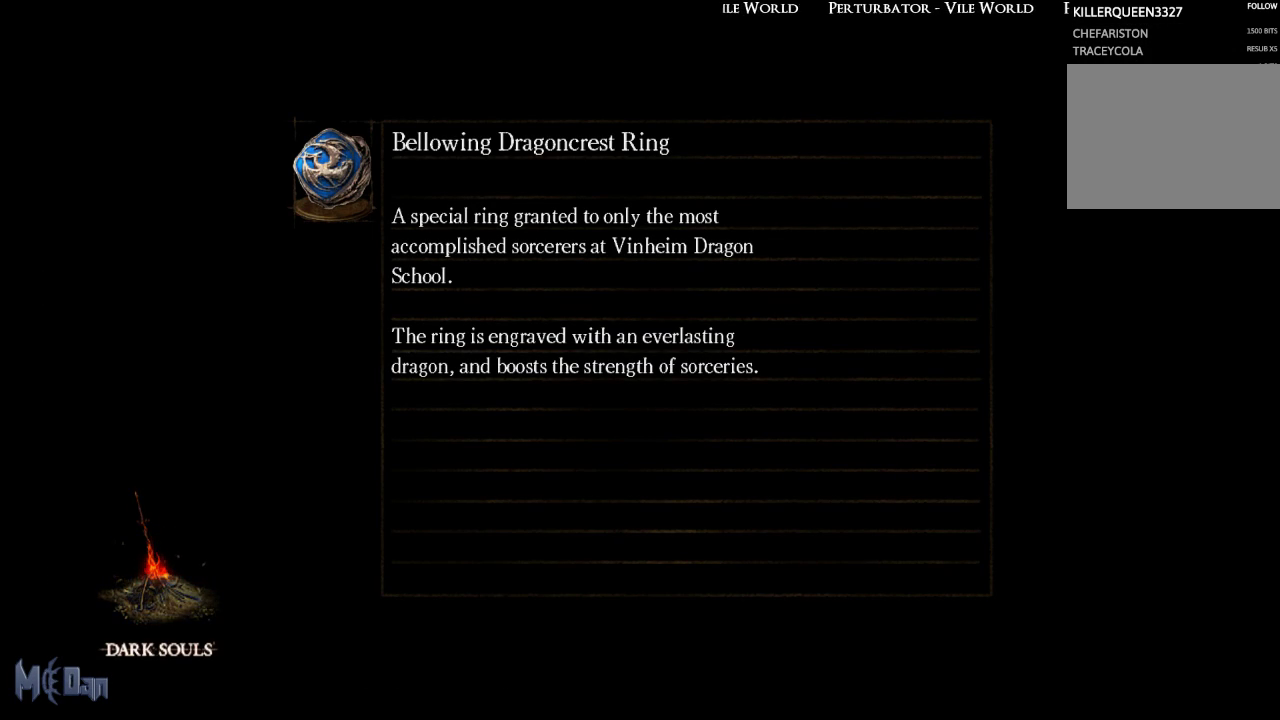
{"buttons": [], "left_stick": "center", "right_stick": "center", "events": []}
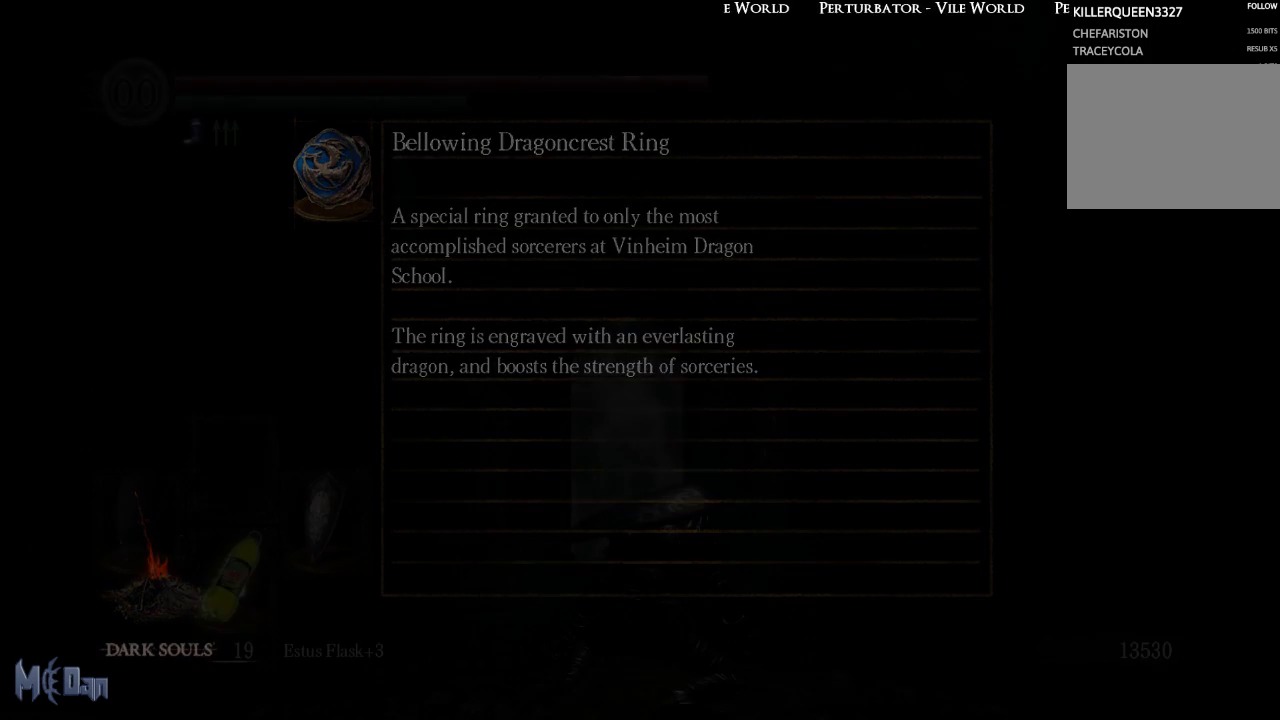
{"buttons": [], "left_stick": "up", "right_stick": "down", "events": [[467, "right_stick", "down"], [500, "left_stick", "up"]]}
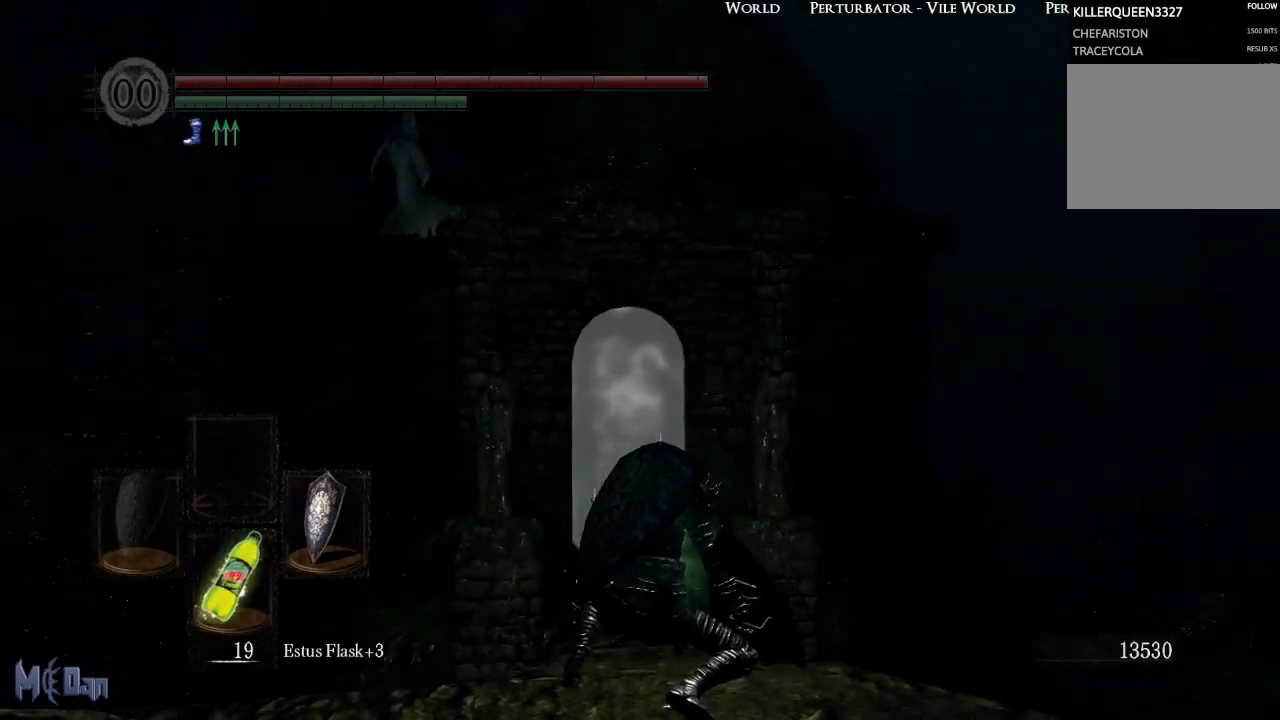
{"buttons": ["B"], "left_stick": "up", "right_stick": "center", "events": [[117, "right_stick", "center"], [383, "B", "down"]]}
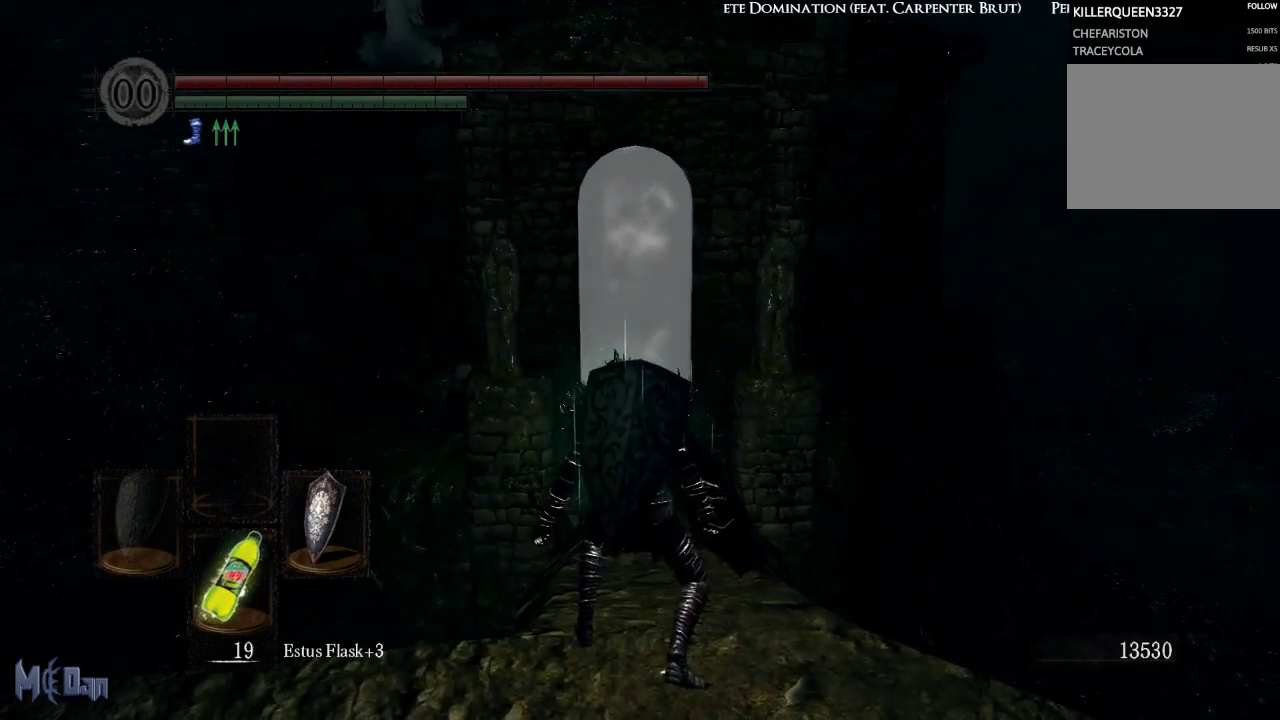
{"buttons": ["B"], "left_stick": "up", "right_stick": "center", "events": []}
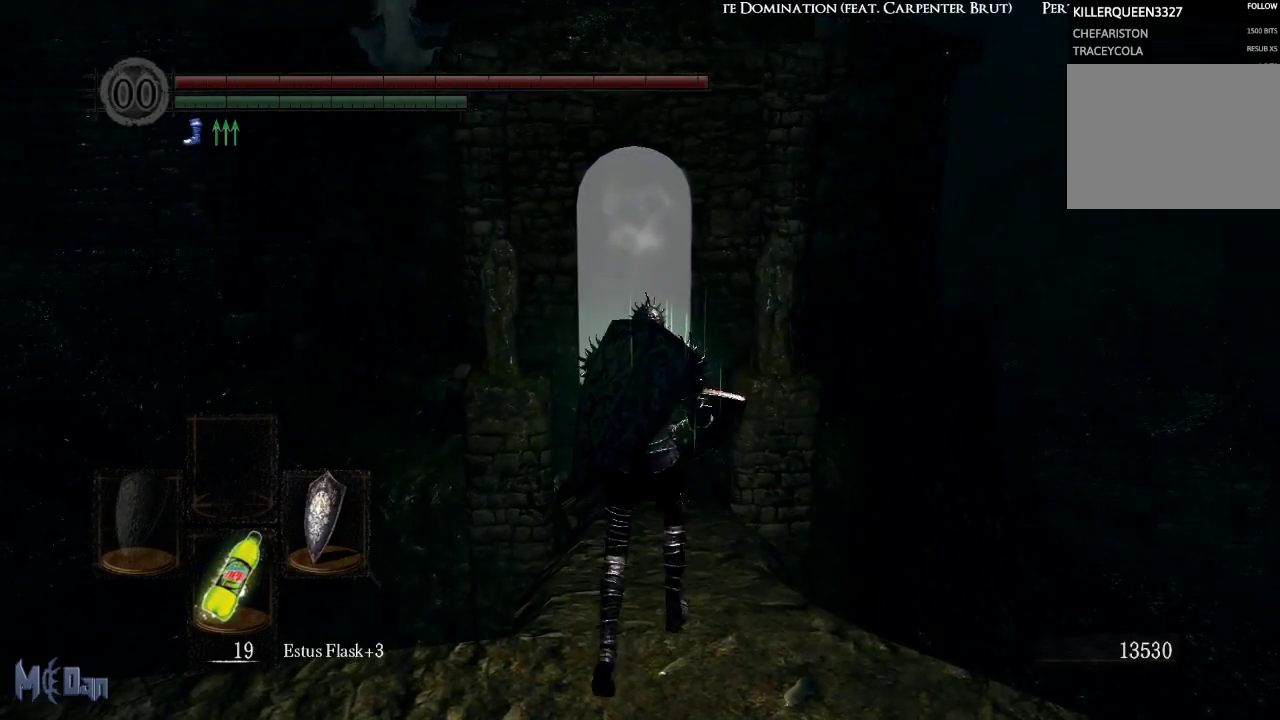
{"buttons": ["B"], "left_stick": "up", "right_stick": "center", "events": []}
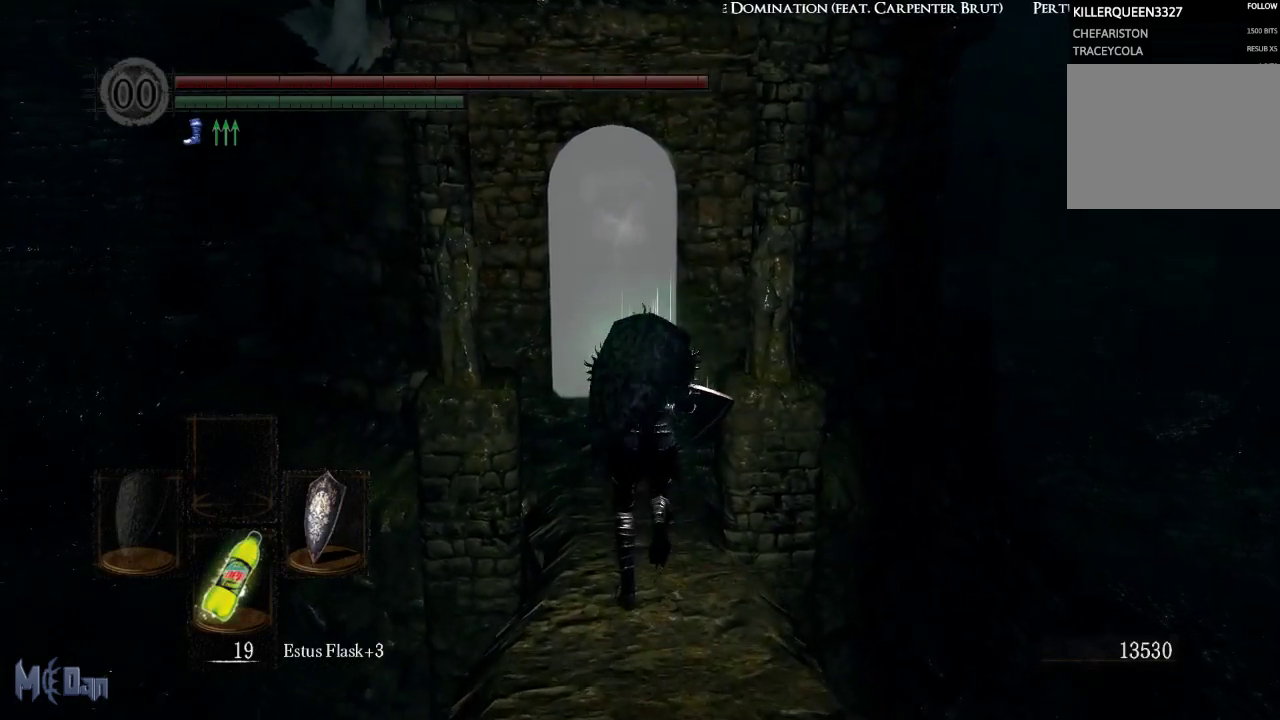
{"buttons": ["B"], "left_stick": "up", "right_stick": "center", "events": [[83, "right_stick", "down-left"], [150, "right_stick", "center"]]}
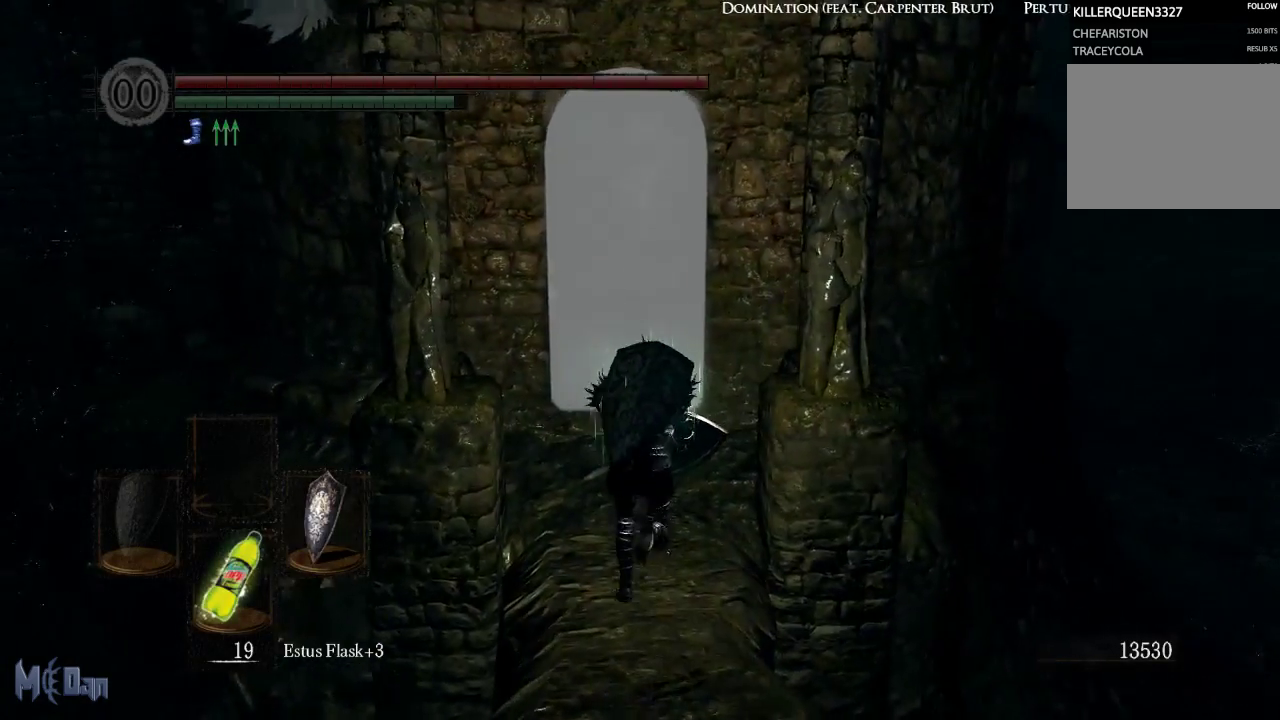
{"buttons": ["B"], "left_stick": "up", "right_stick": "center", "events": []}
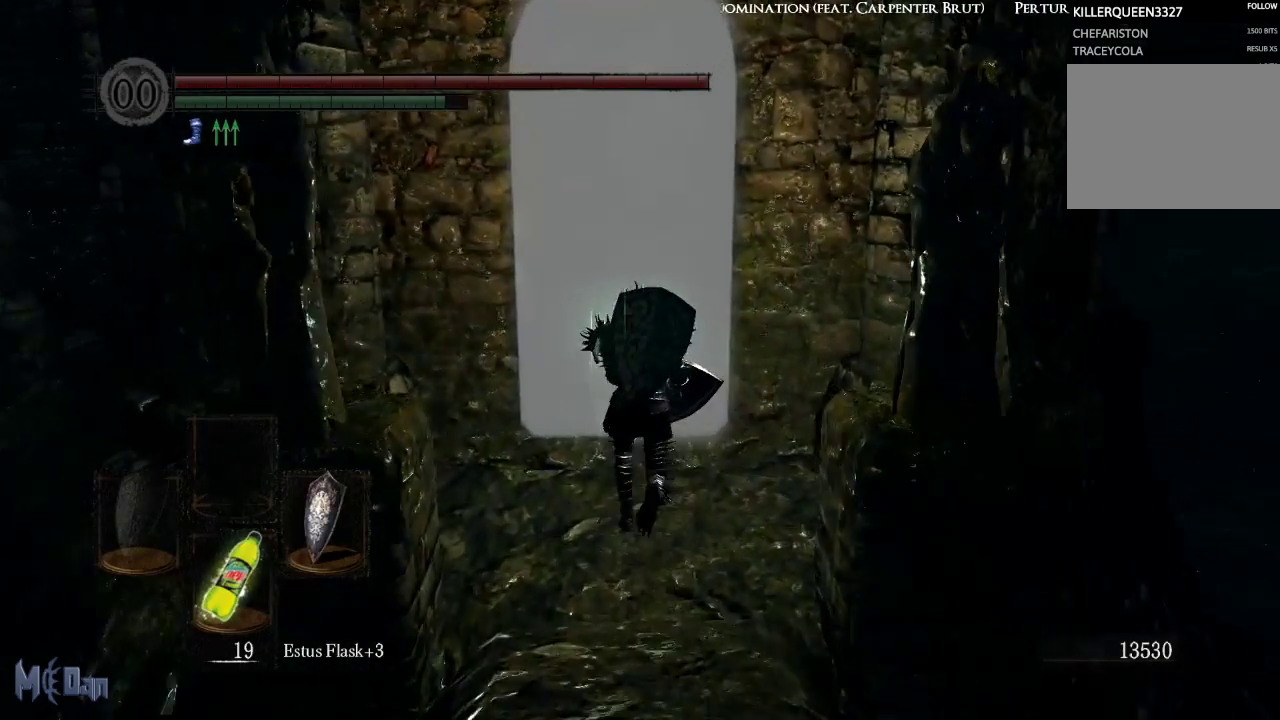
{"buttons": ["B"], "left_stick": "up", "right_stick": "center", "events": [[300, "A", "down"], [350, "A", "up"], [450, "A", "down"], [500, "A", "up"]]}
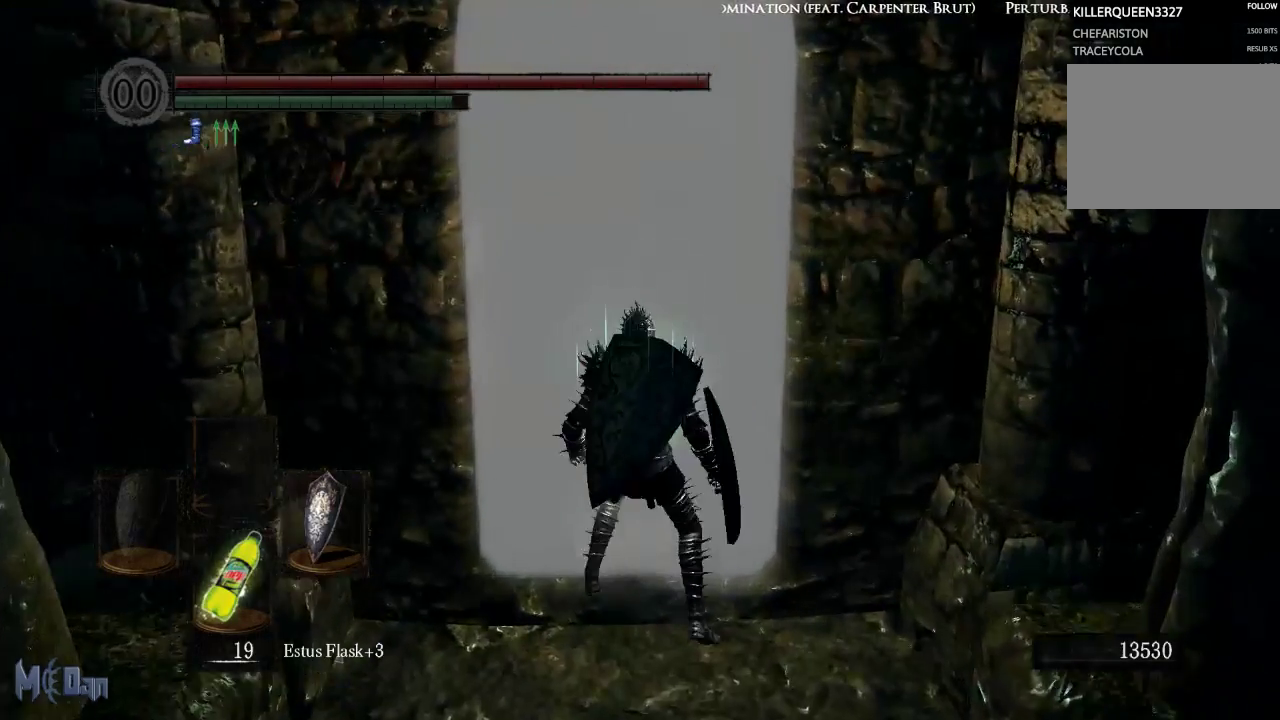
{"buttons": [], "left_stick": "center", "right_stick": "center", "events": [[50, "B", "up"], [167, "left_stick", "center"]]}
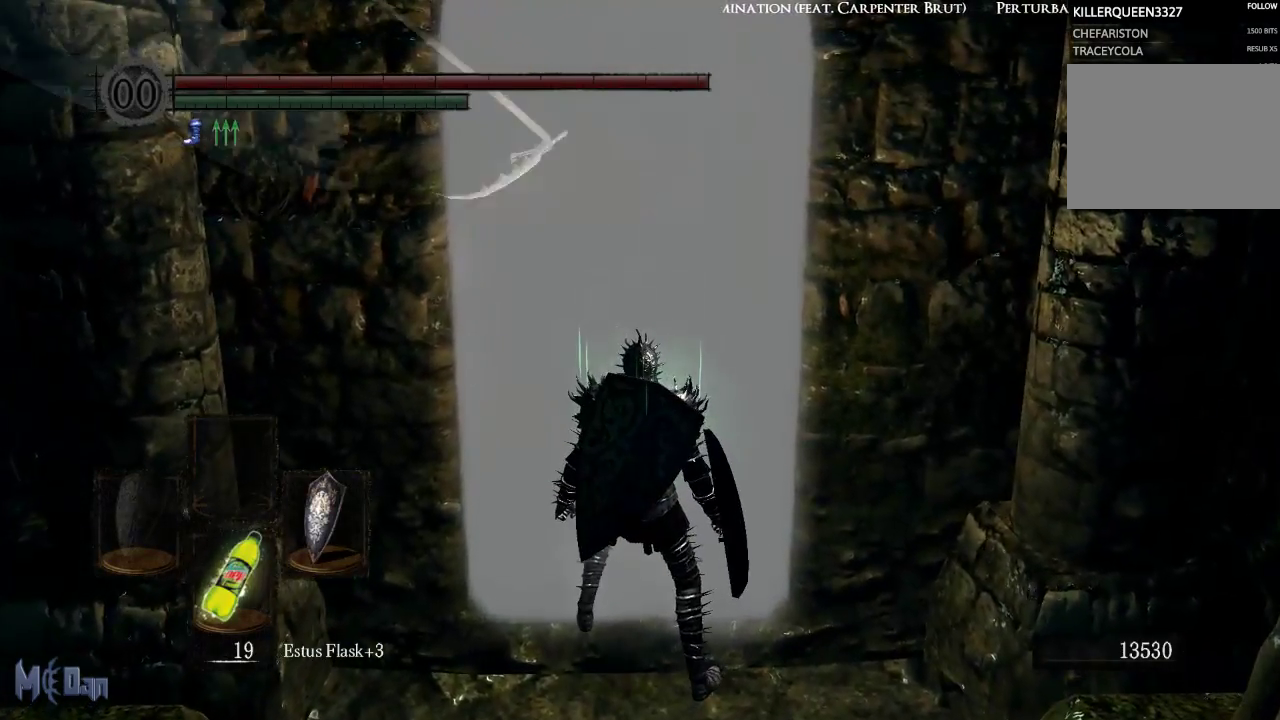
{"buttons": [], "left_stick": "center", "right_stick": "center", "events": [[367, "DPAD_DOWN", "down"], [467, "DPAD_DOWN", "up"]]}
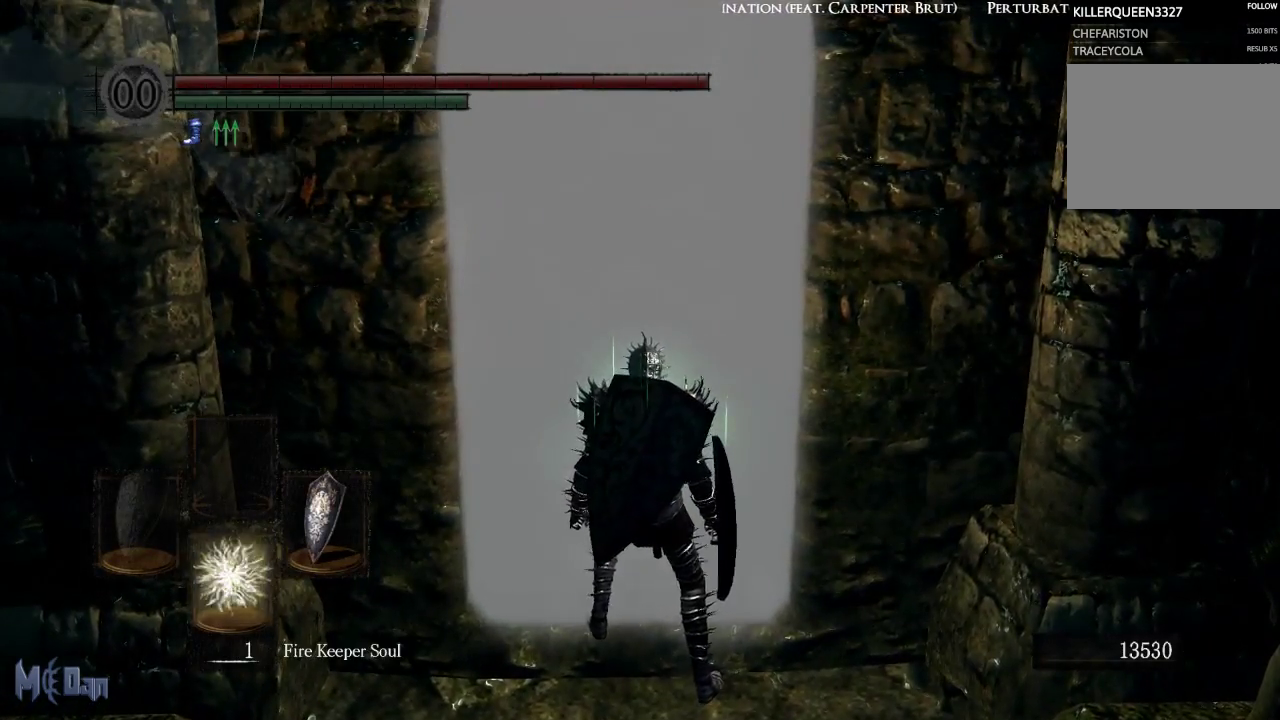
{"buttons": [], "left_stick": "center", "right_stick": "center", "events": [[300, "DPAD_DOWN", "down"], [367, "DPAD_DOWN", "up"]]}
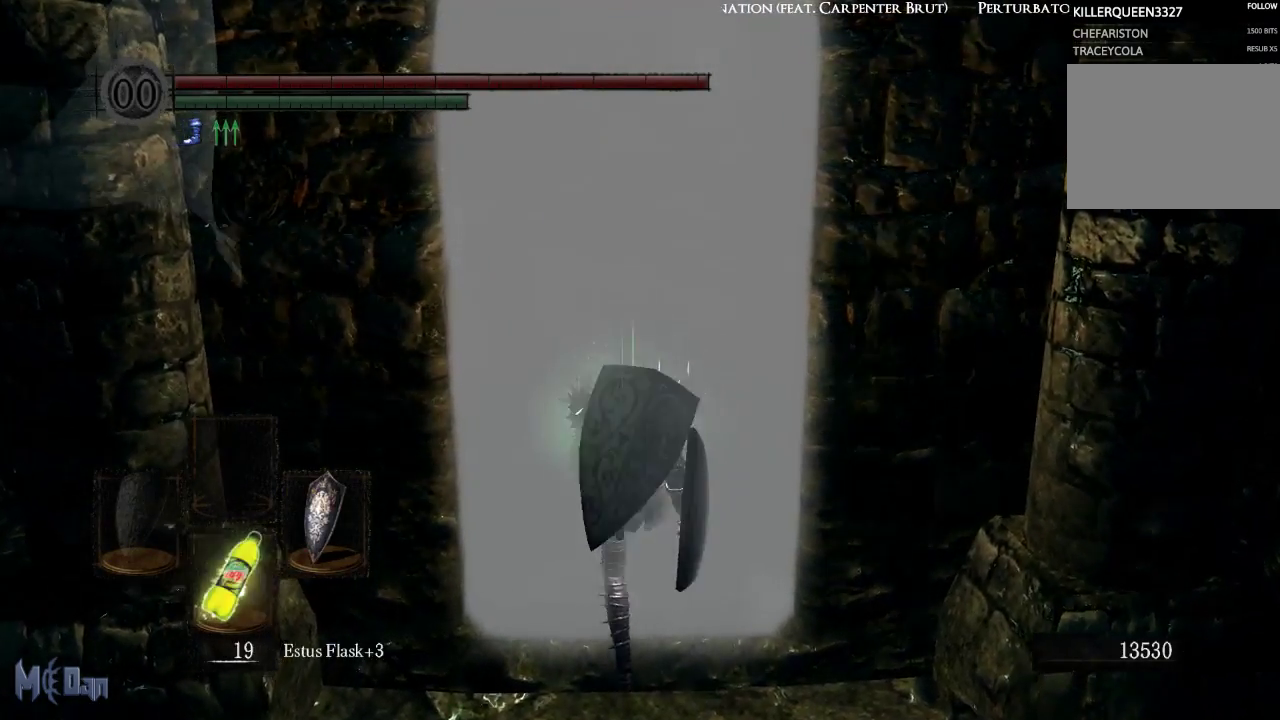
{"buttons": [], "left_stick": "center", "right_stick": "down-left", "events": [[150, "DPAD_DOWN", "down"], [250, "DPAD_DOWN", "up"], [367, "right_stick", "down-left"]]}
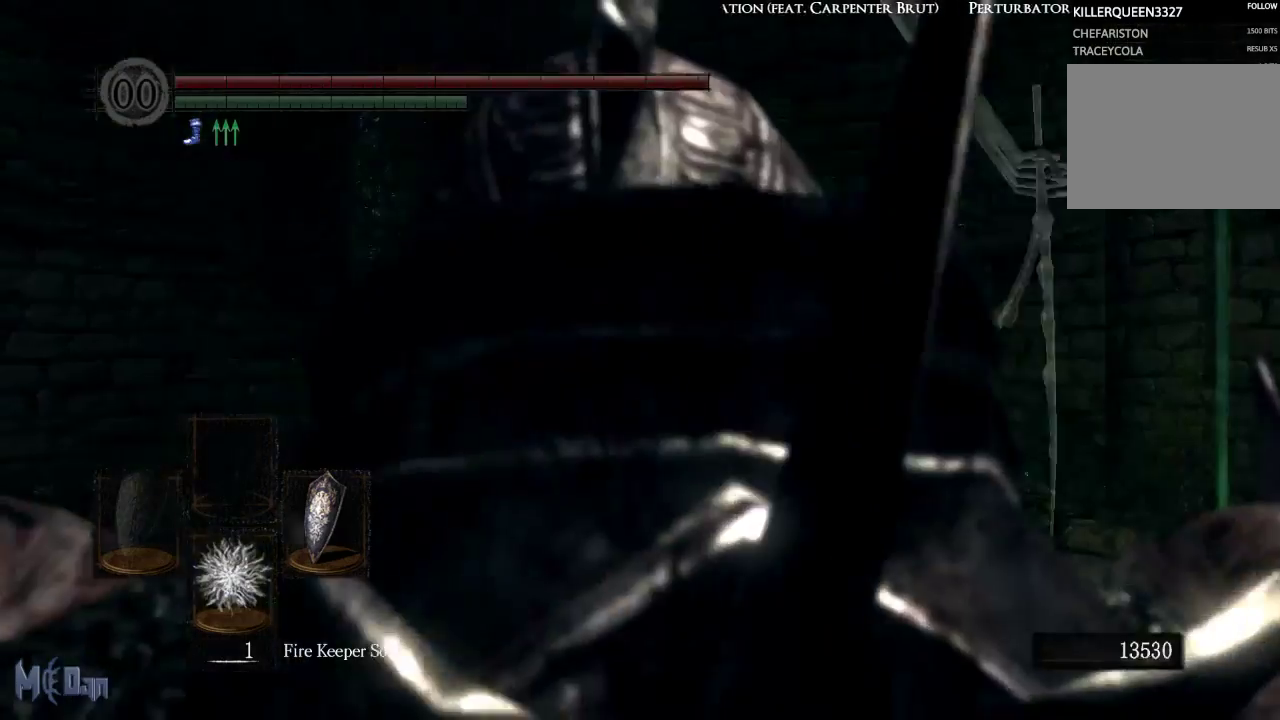
{"buttons": [], "left_stick": "up", "right_stick": "center", "events": [[367, "right_stick", "center"], [450, "left_stick", "up"]]}
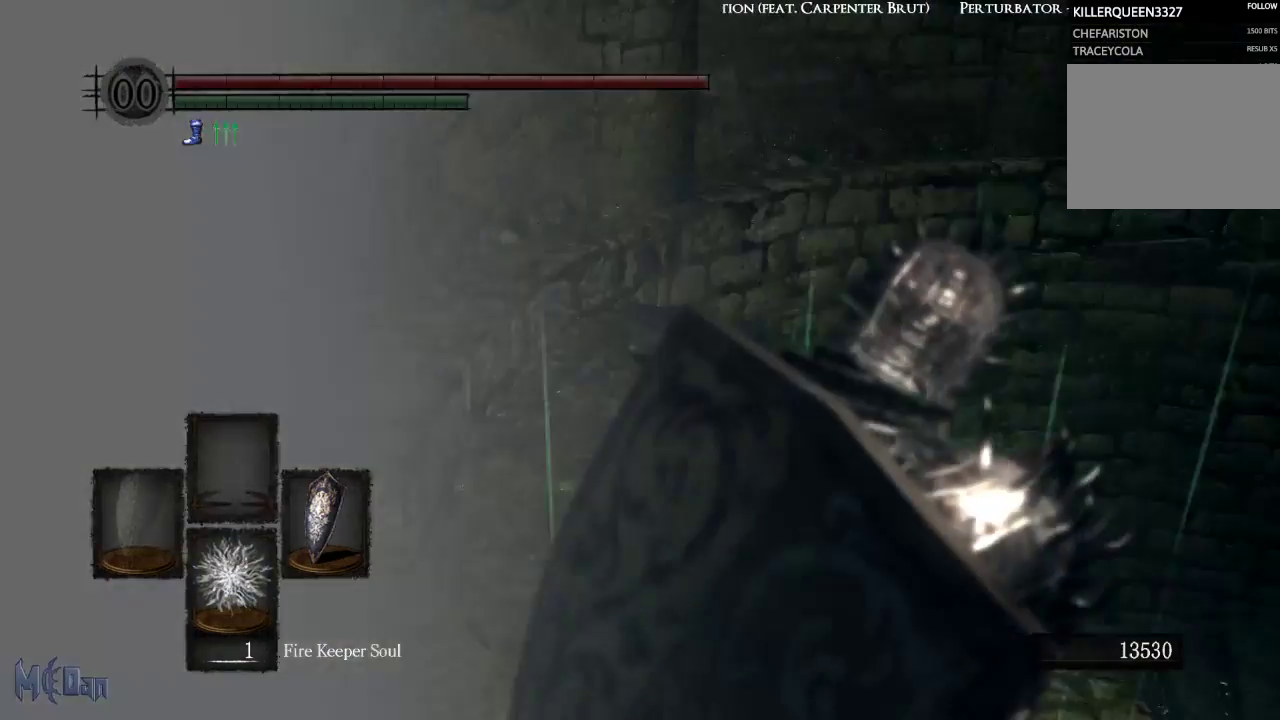
{"buttons": [], "left_stick": "up", "right_stick": "center", "events": [[200, "right_stick", "down-left"], [450, "right_stick", "center"]]}
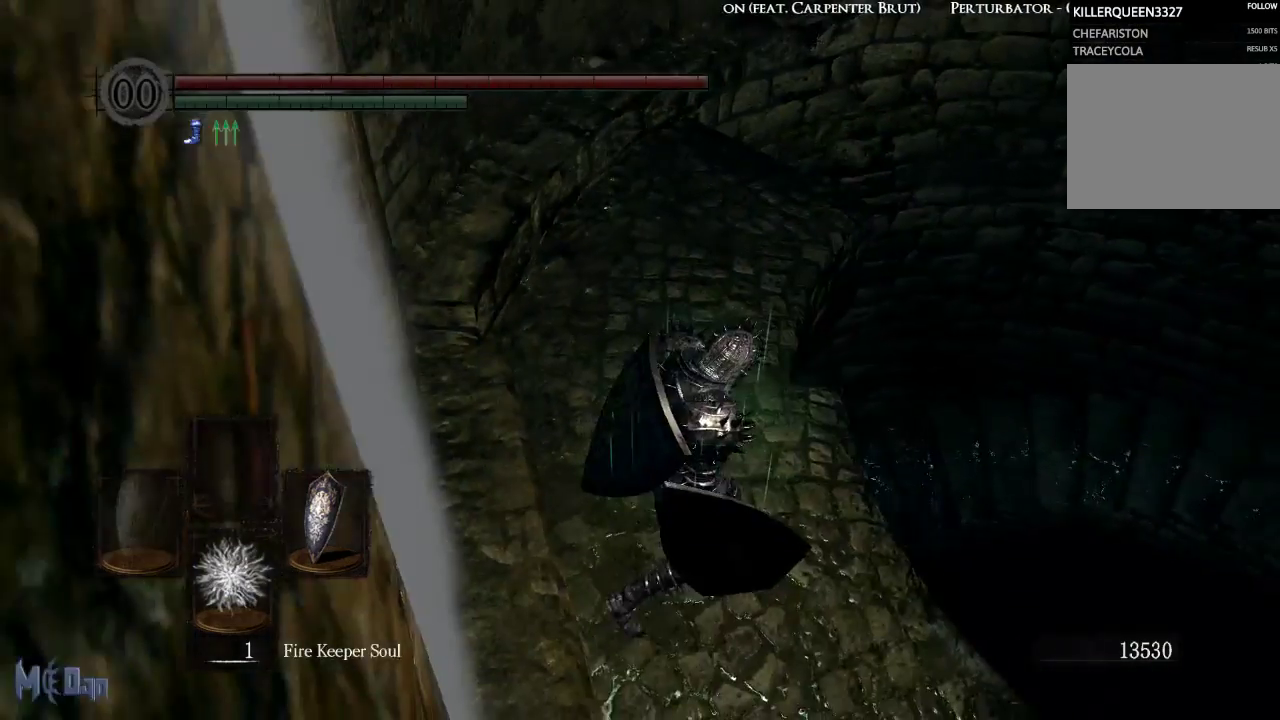
{"buttons": [], "left_stick": "up", "right_stick": "center", "events": []}
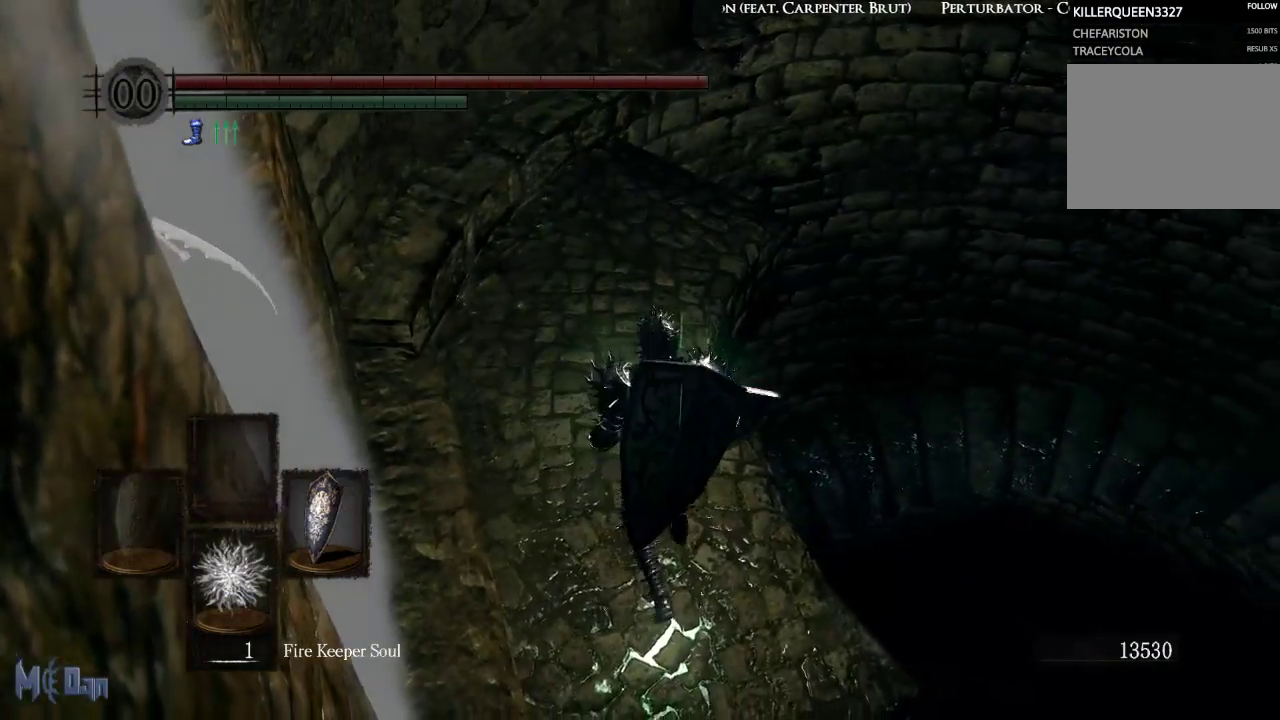
{"buttons": [], "left_stick": "up", "right_stick": "center", "events": []}
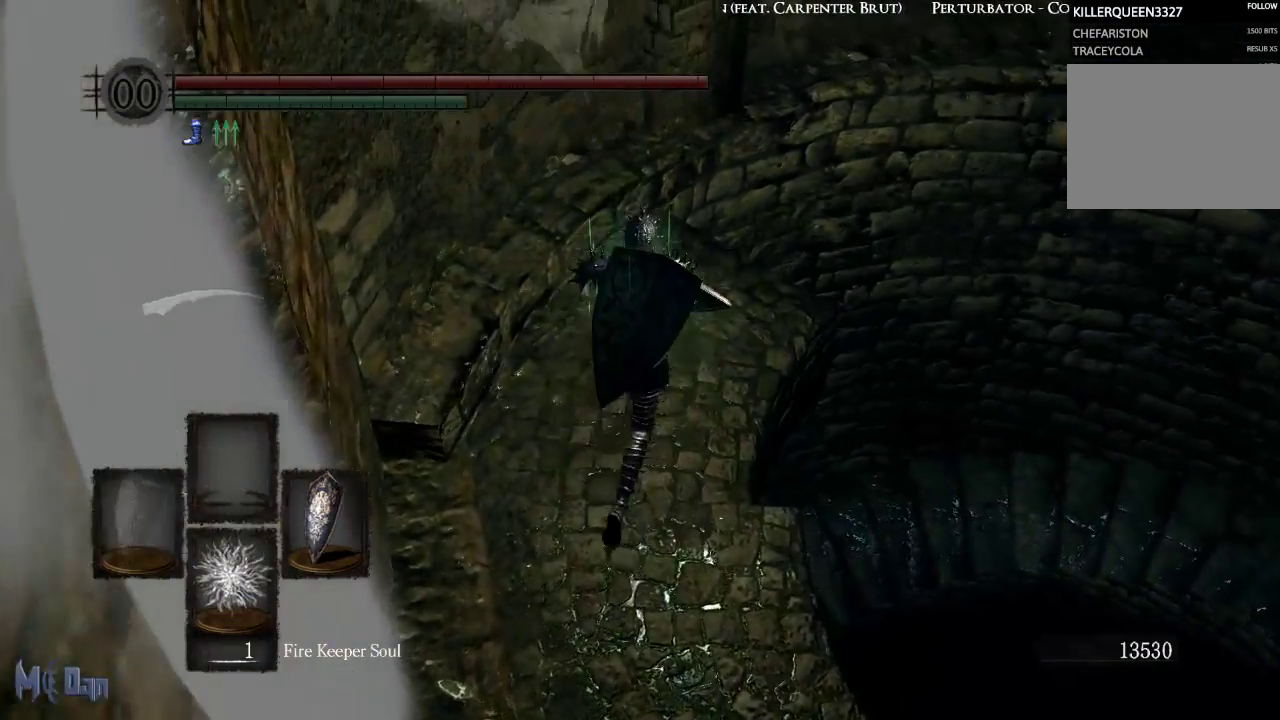
{"buttons": [], "left_stick": "up-right", "right_stick": "down-left", "events": [[50, "left_stick", "up-right"], [67, "B", "down"], [150, "B", "up"], [417, "right_stick", "down-left"]]}
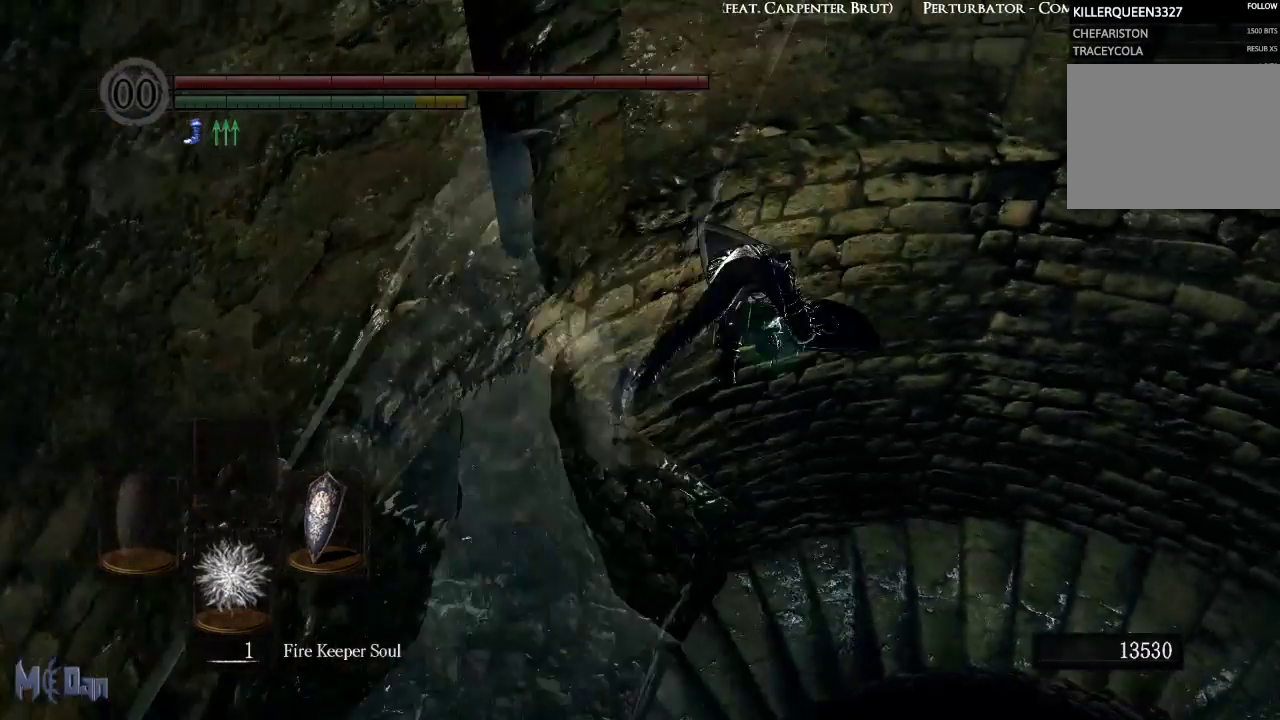
{"buttons": [], "left_stick": "up-right", "right_stick": "center", "events": [[417, "right_stick", "center"]]}